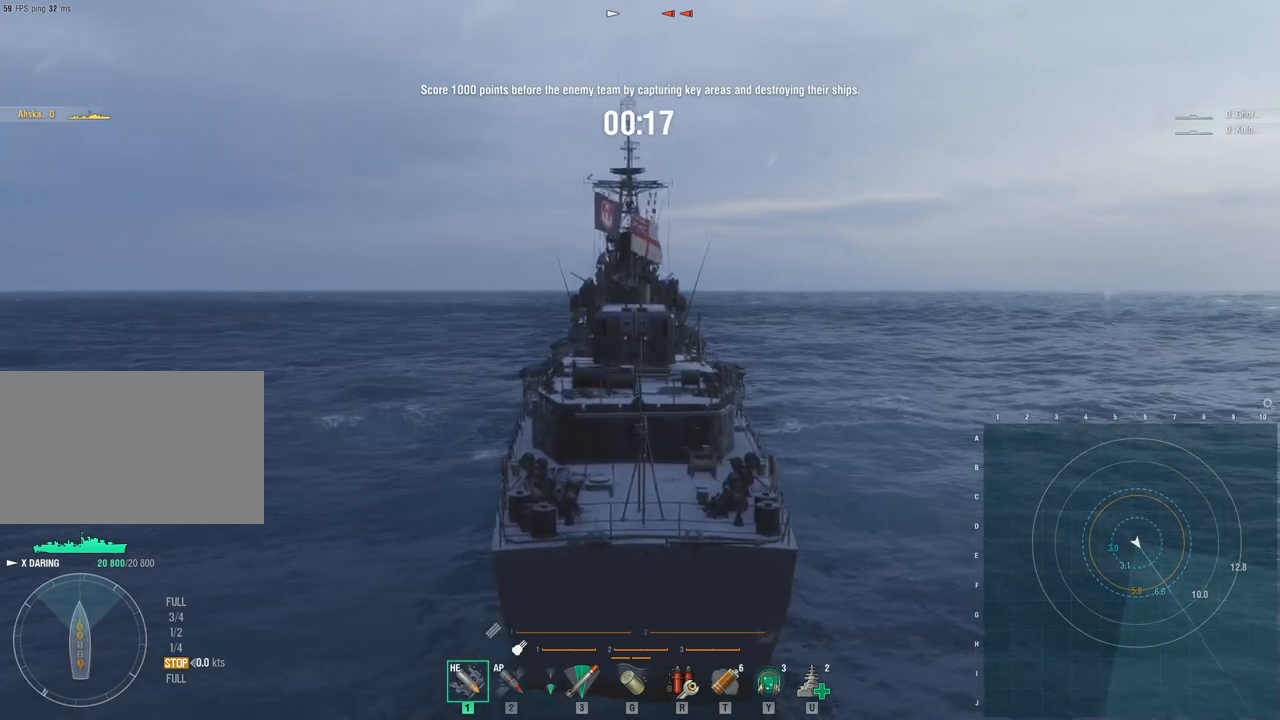
Gameplay with keyboard and mouse; each line is a JSON object with the keys and mouse buttons held at the frame after it. "events" lists presses ("down") and releases ("up") of "1", "2", "3", "4", "5", "a", "alt", "c", "caps_lock", "ctrl", "d", "e", "f", "g", "q", "r", "s", "shift", "space", "t", "tab", "v", "w", "x", "z", "mouse_left", "mouse_wheel" and "mouse_right" between this image and that frame as [ms after this image, input, new state], when the widget could be followed in between. "mouse_left", "mouse_wheel", "mouse_right" = the "left", "wheel", "right" buttons of the "mouse" list. No other keys are recorded. "wheel" means that the mouse wheel is clicked or scrolled. Not read: mouse_move.
{"keys": [], "mouse": [], "events": [[67, "mouse_wheel", "down"], [167, "mouse_wheel", "up"], [400, "mouse_wheel", "down"], [500, "mouse_wheel", "up"]]}
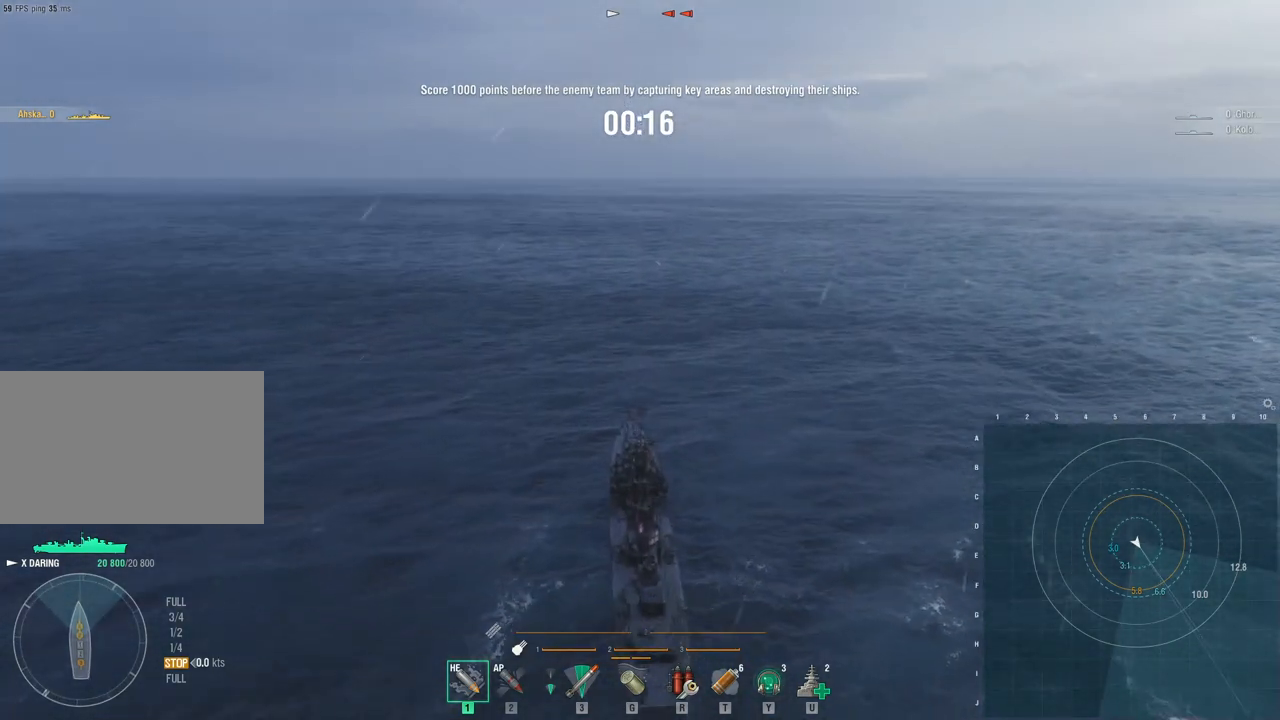
{"keys": [], "mouse": [], "events": [[183, "mouse_wheel", "down"], [267, "mouse_wheel", "up"]]}
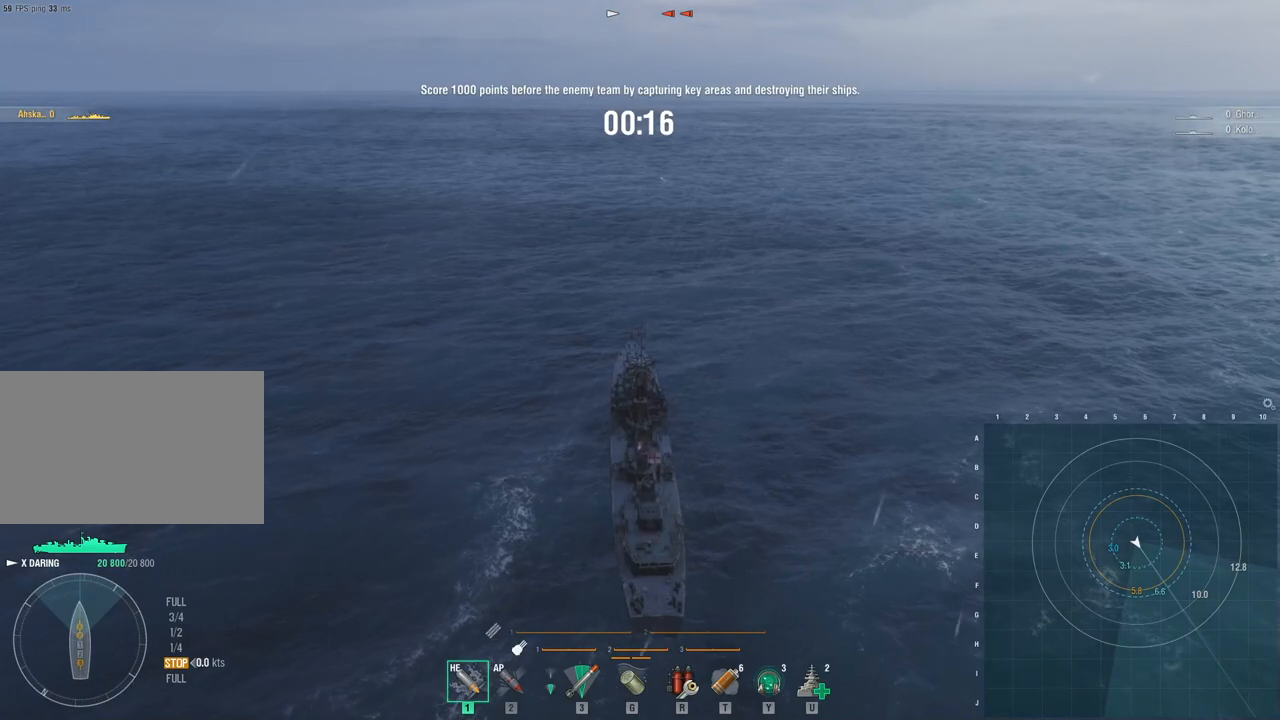
{"keys": ["ctrl"], "mouse": [], "events": [[383, "ctrl", "down"]]}
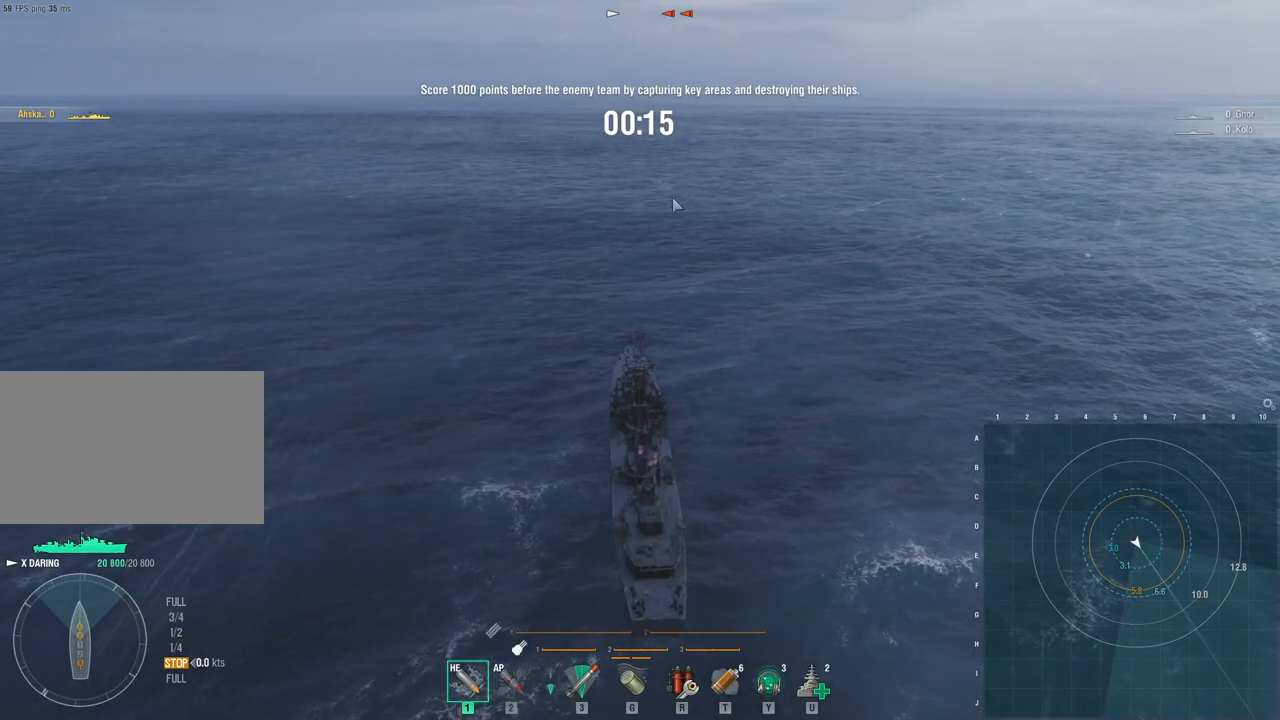
{"keys": ["ctrl"], "mouse": [], "events": []}
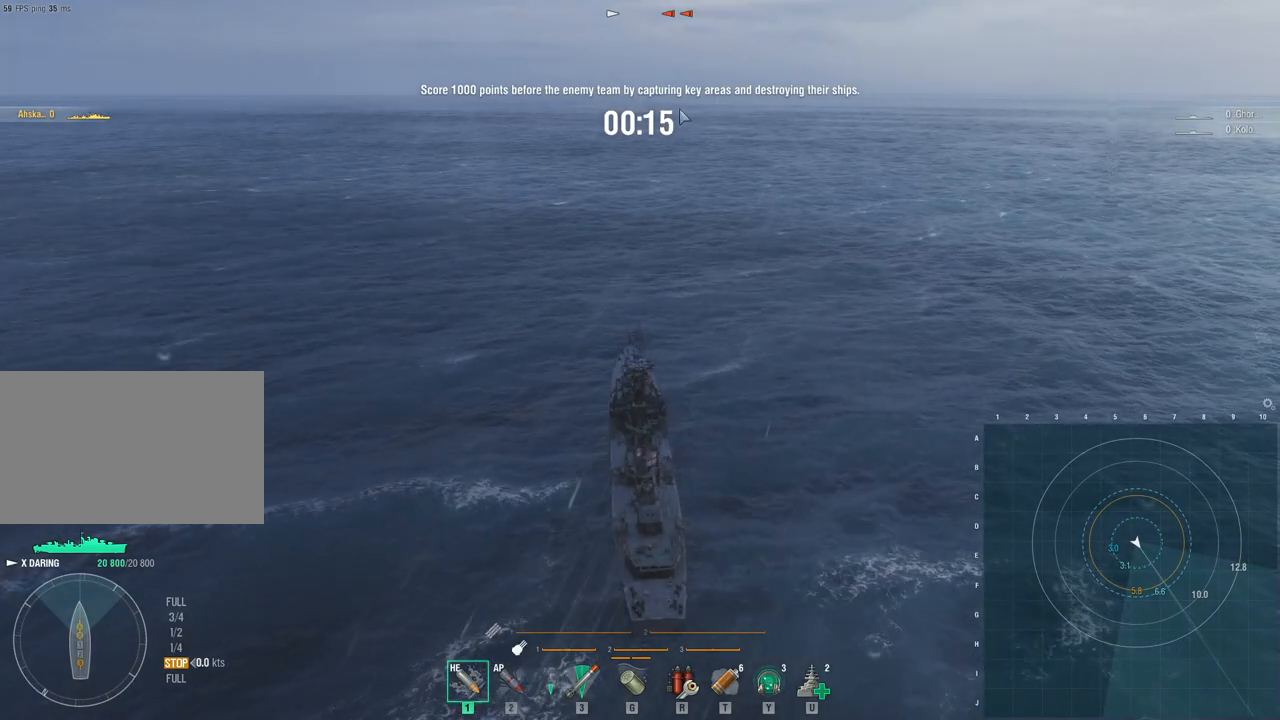
{"keys": ["ctrl"], "mouse": [], "events": []}
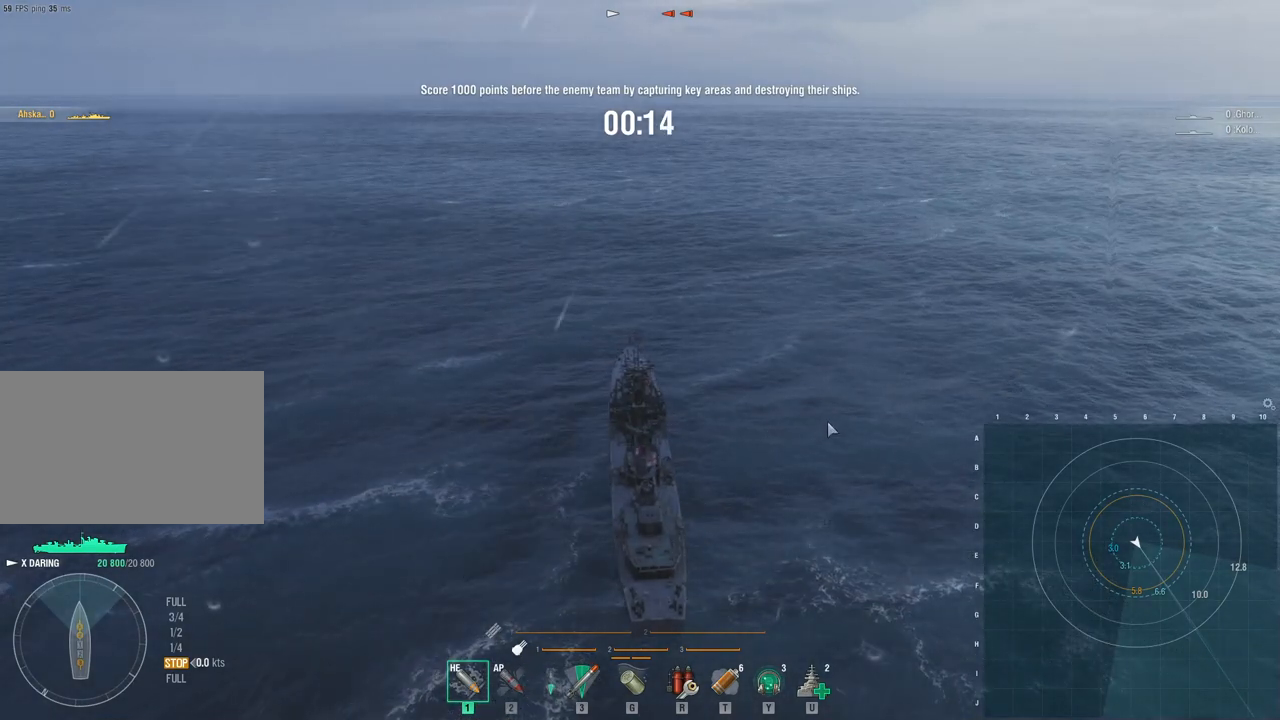
{"keys": ["ctrl"], "mouse": [], "events": []}
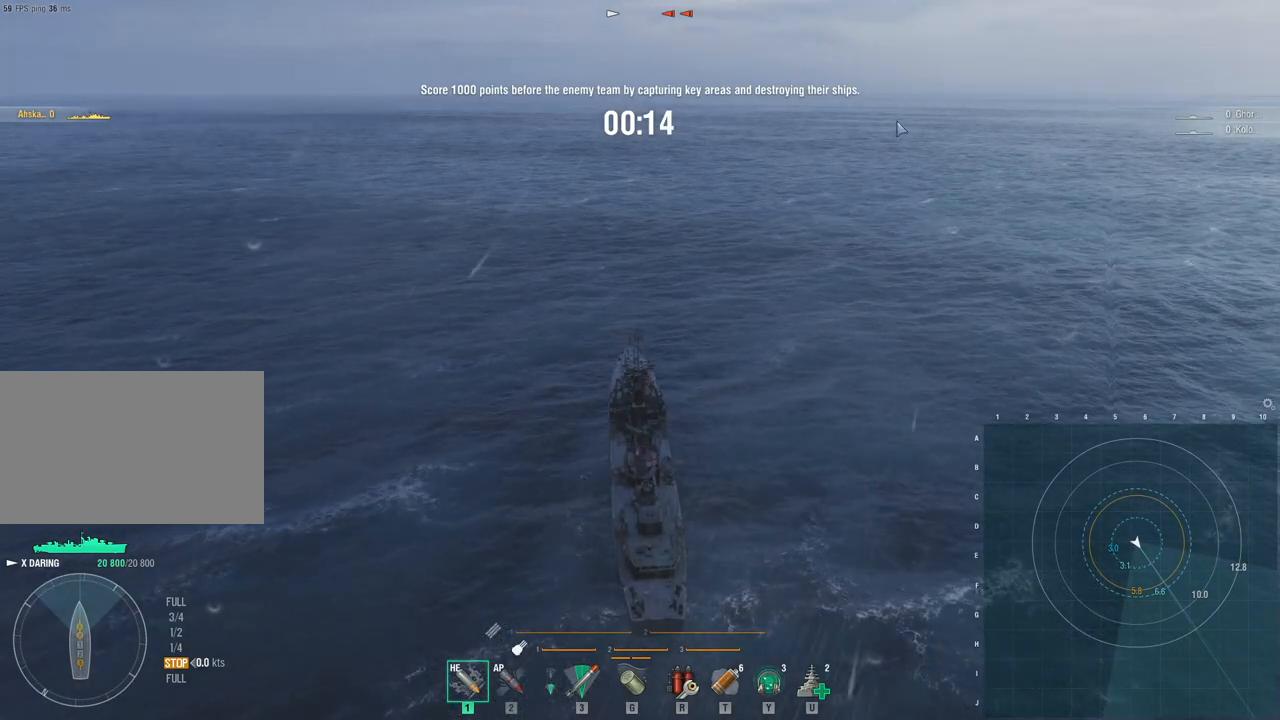
{"keys": ["ctrl"], "mouse": [], "events": []}
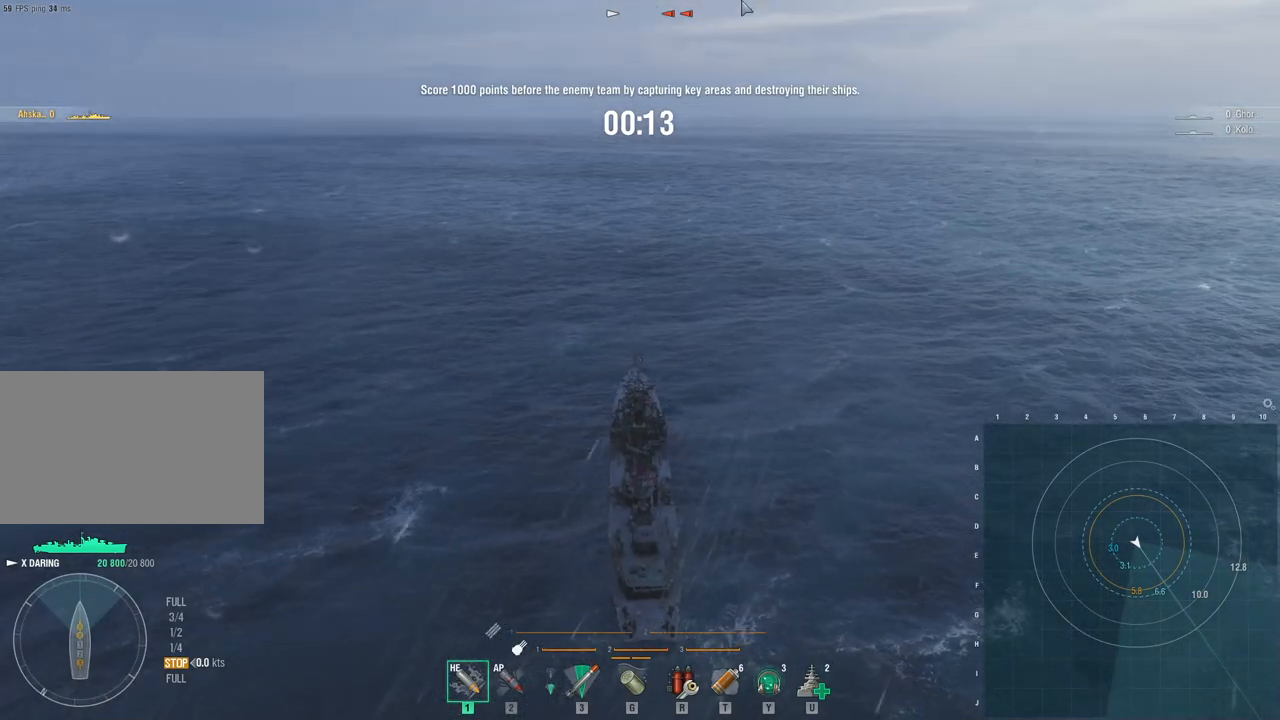
{"keys": ["ctrl"], "mouse": [], "events": []}
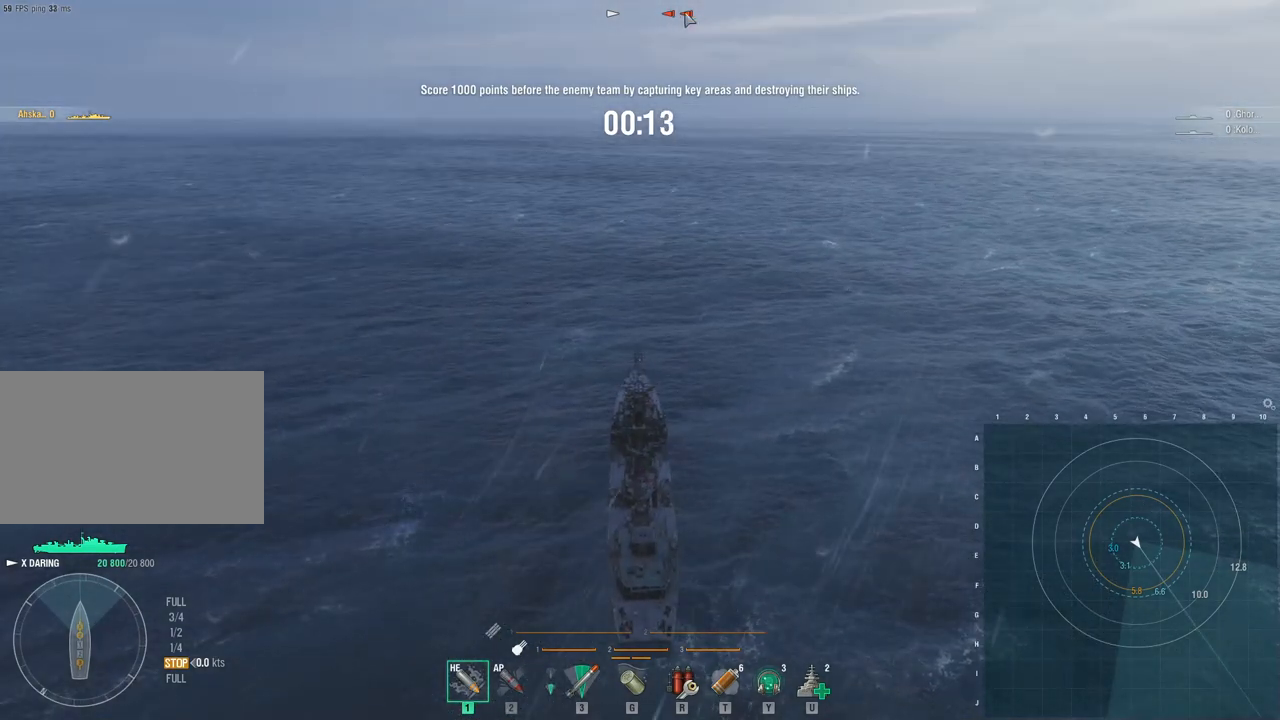
{"keys": ["ctrl"], "mouse": [], "events": []}
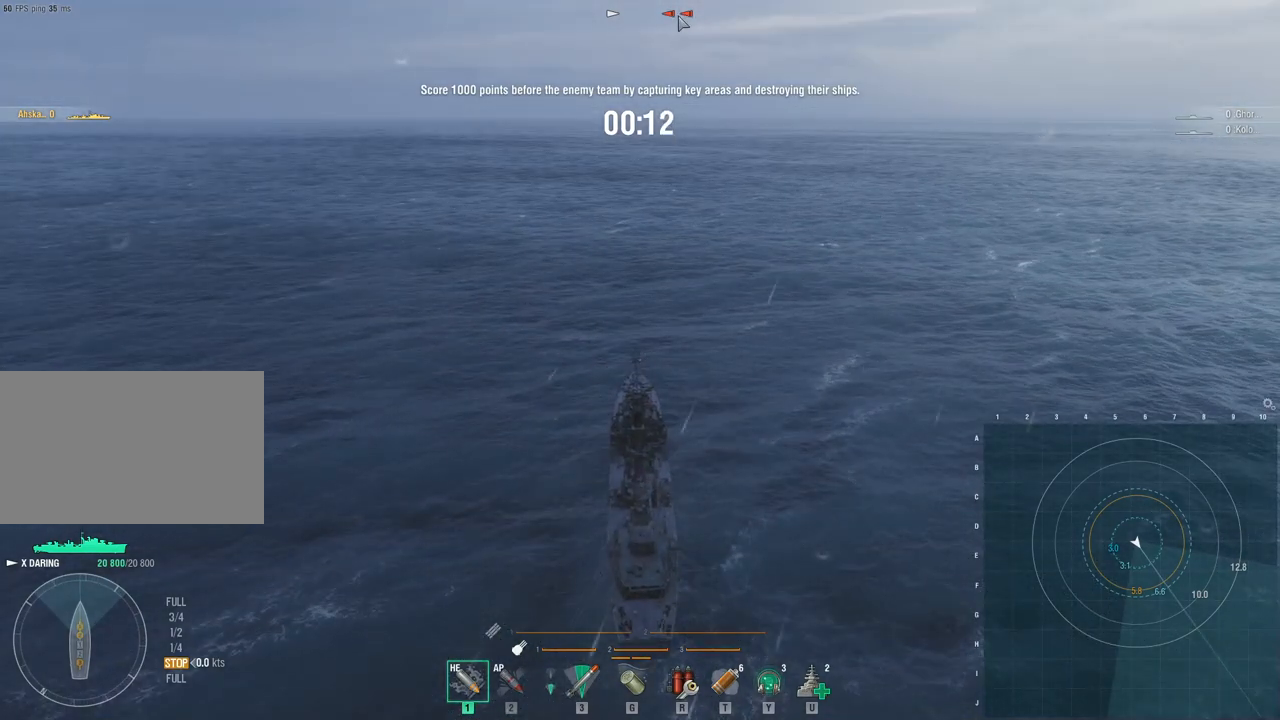
{"keys": ["ctrl"], "mouse": [], "events": []}
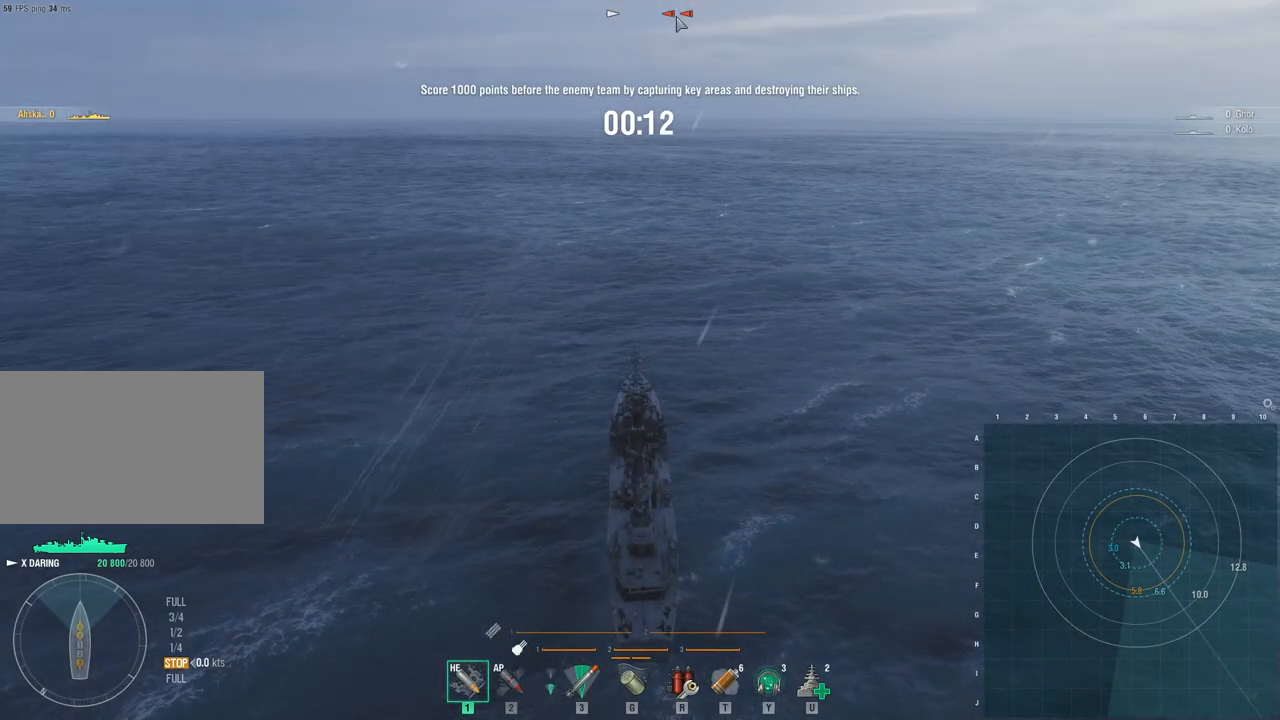
{"keys": ["ctrl"], "mouse": [], "events": []}
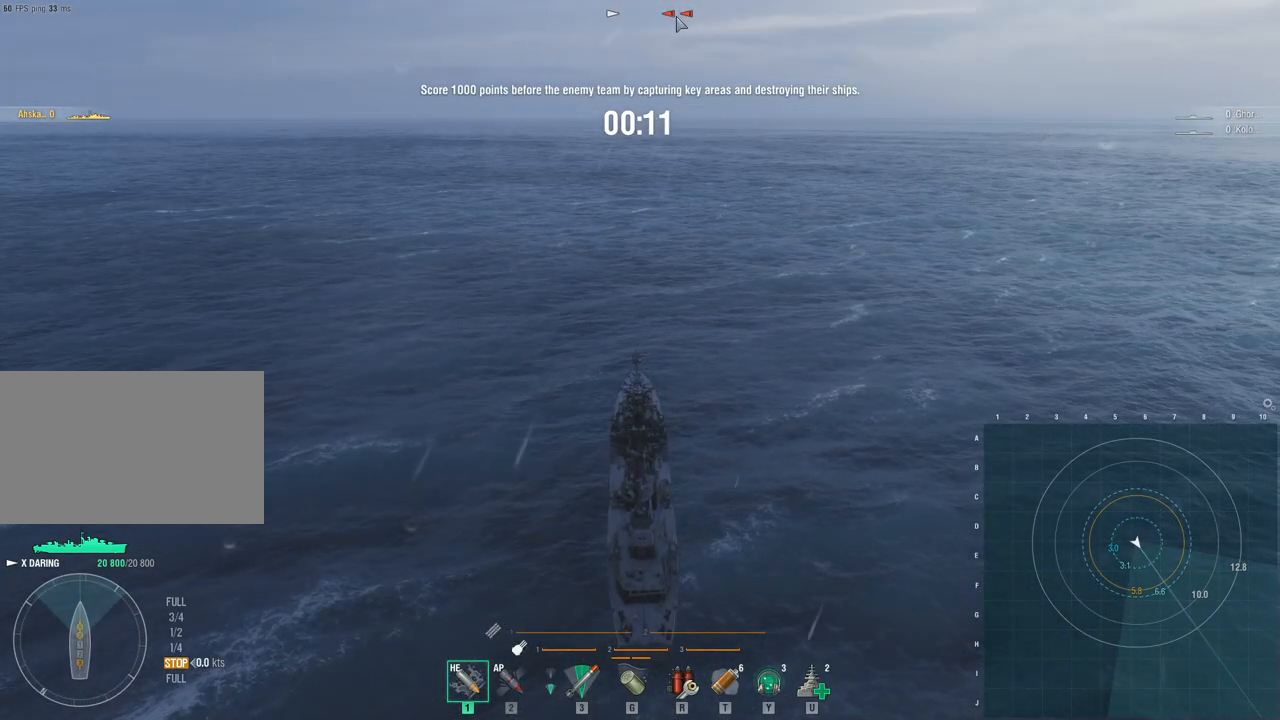
{"keys": ["ctrl"], "mouse": [], "events": []}
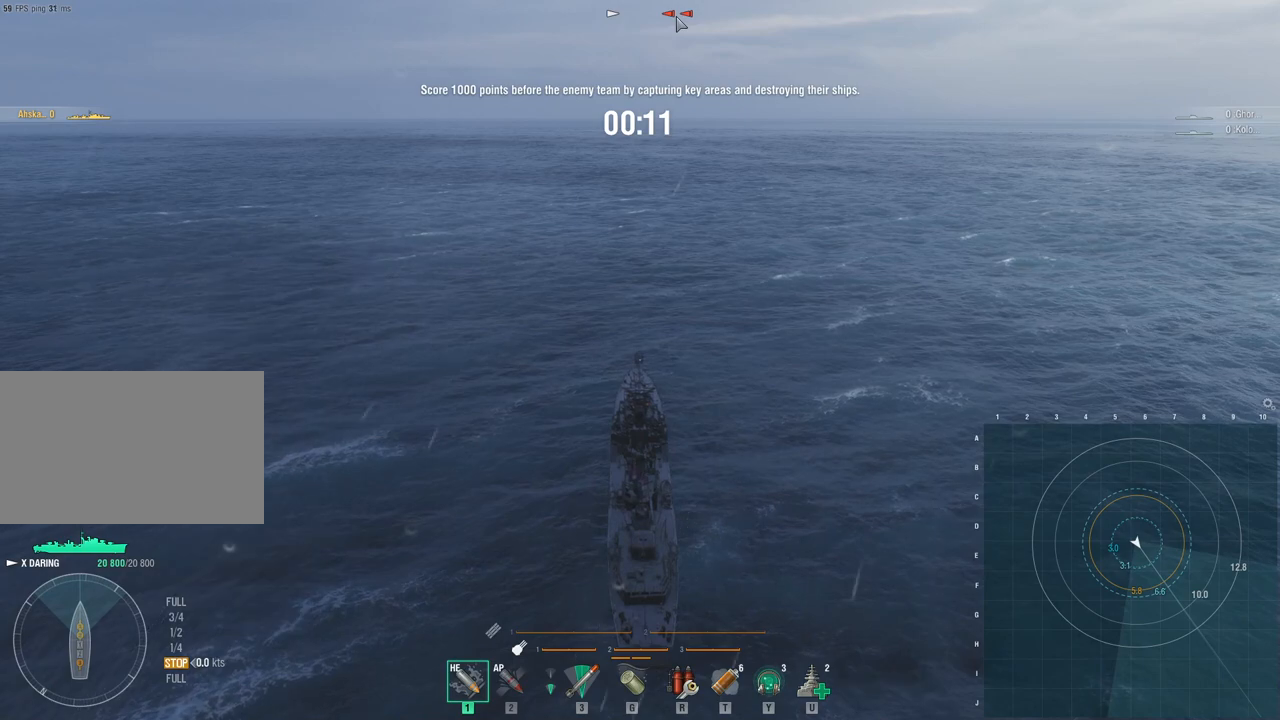
{"keys": ["ctrl"], "mouse": [], "events": []}
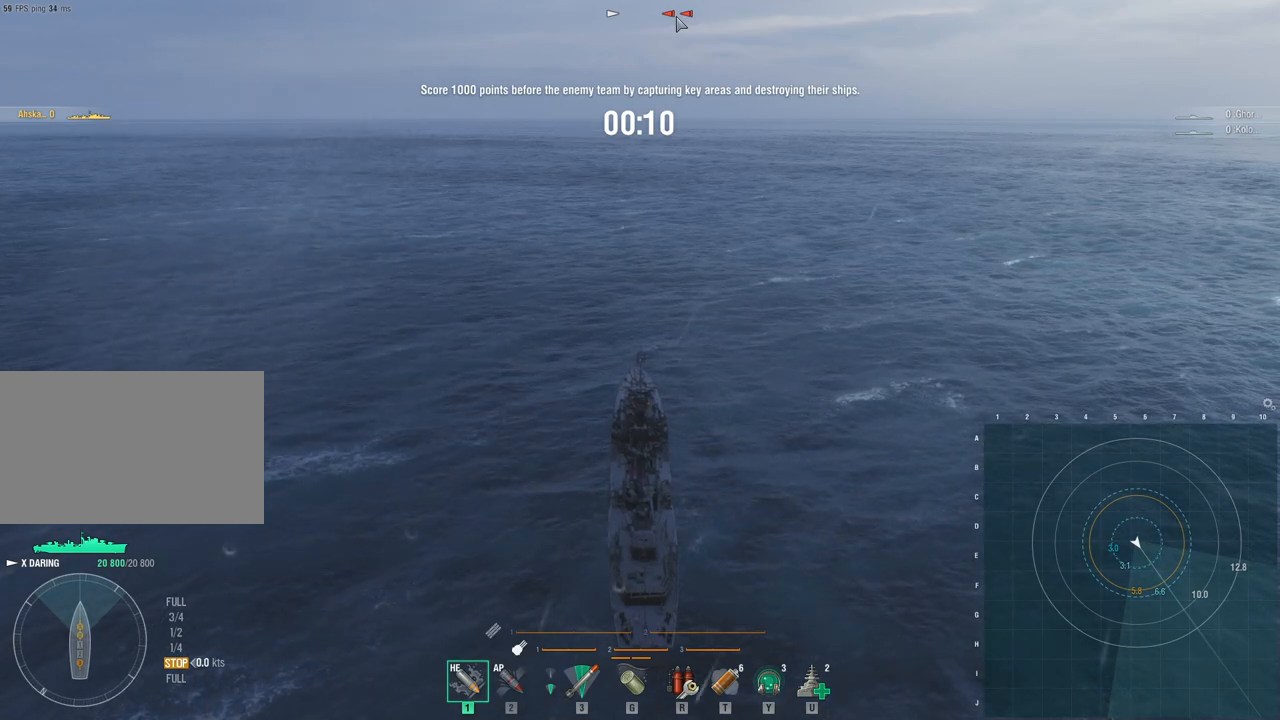
{"keys": ["ctrl"], "mouse": [], "events": []}
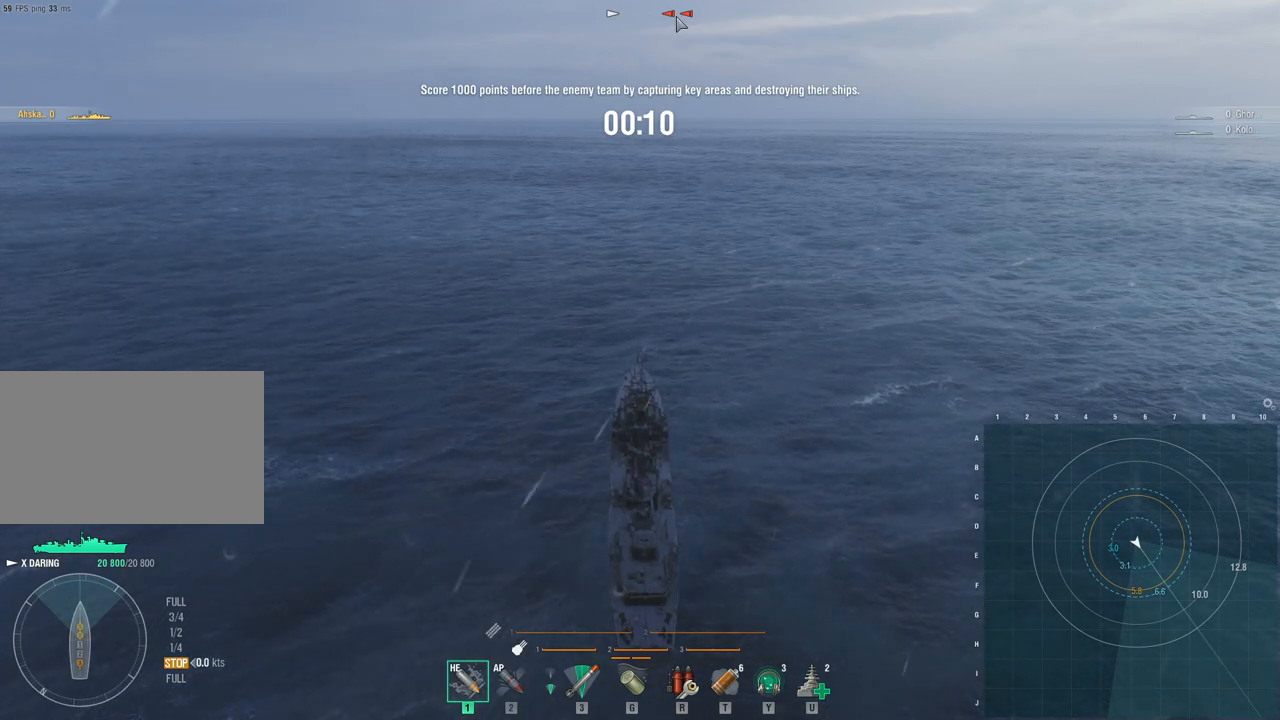
{"keys": ["ctrl"], "mouse": [], "events": []}
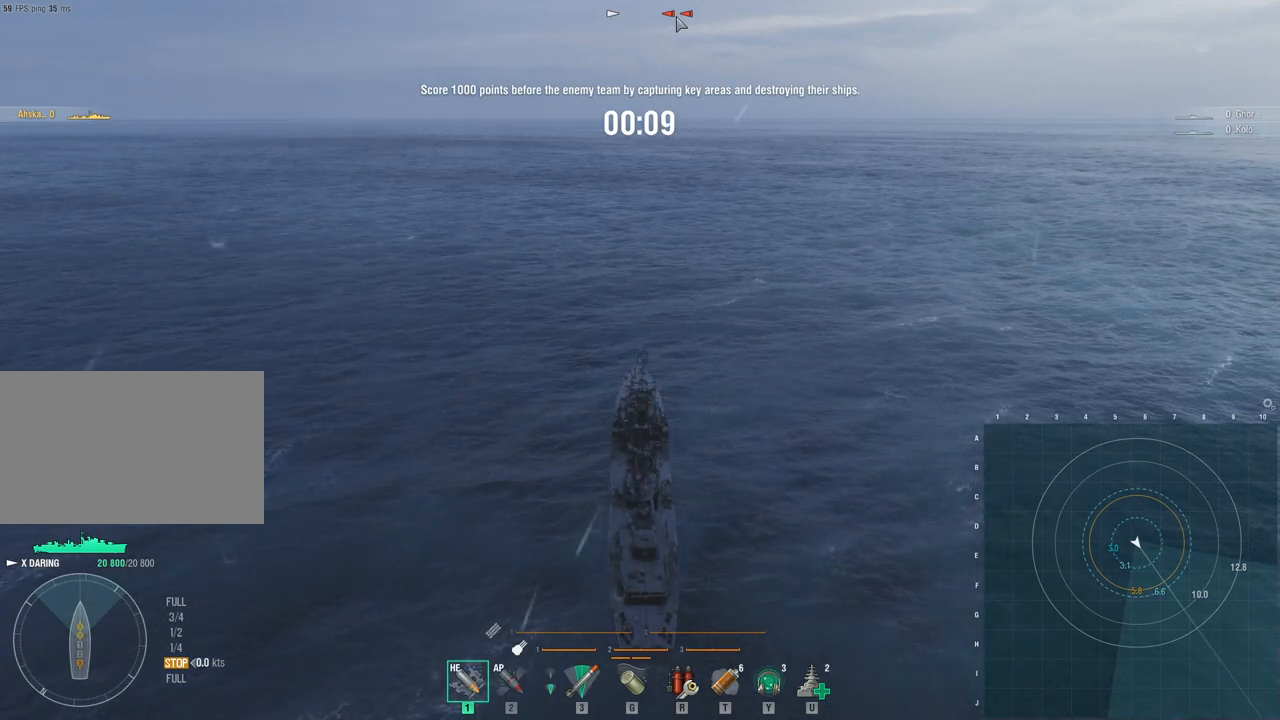
{"keys": ["ctrl"], "mouse": [], "events": []}
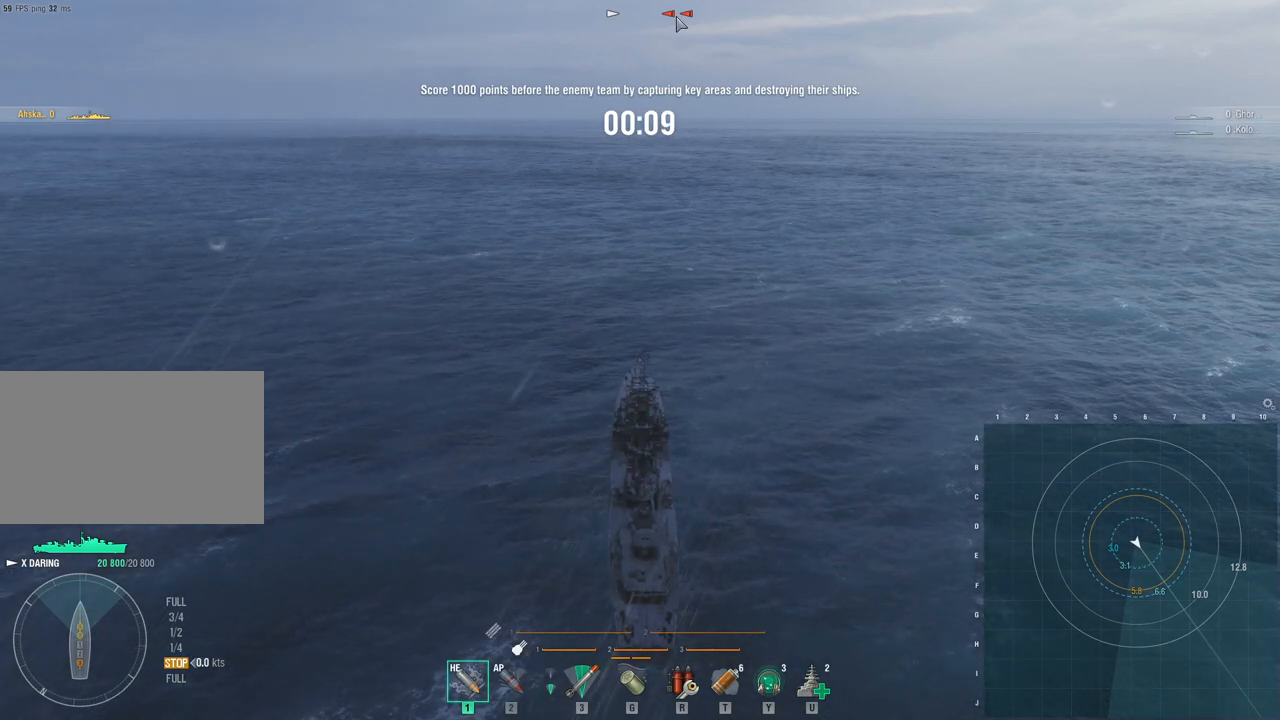
{"keys": ["ctrl"], "mouse": [], "events": []}
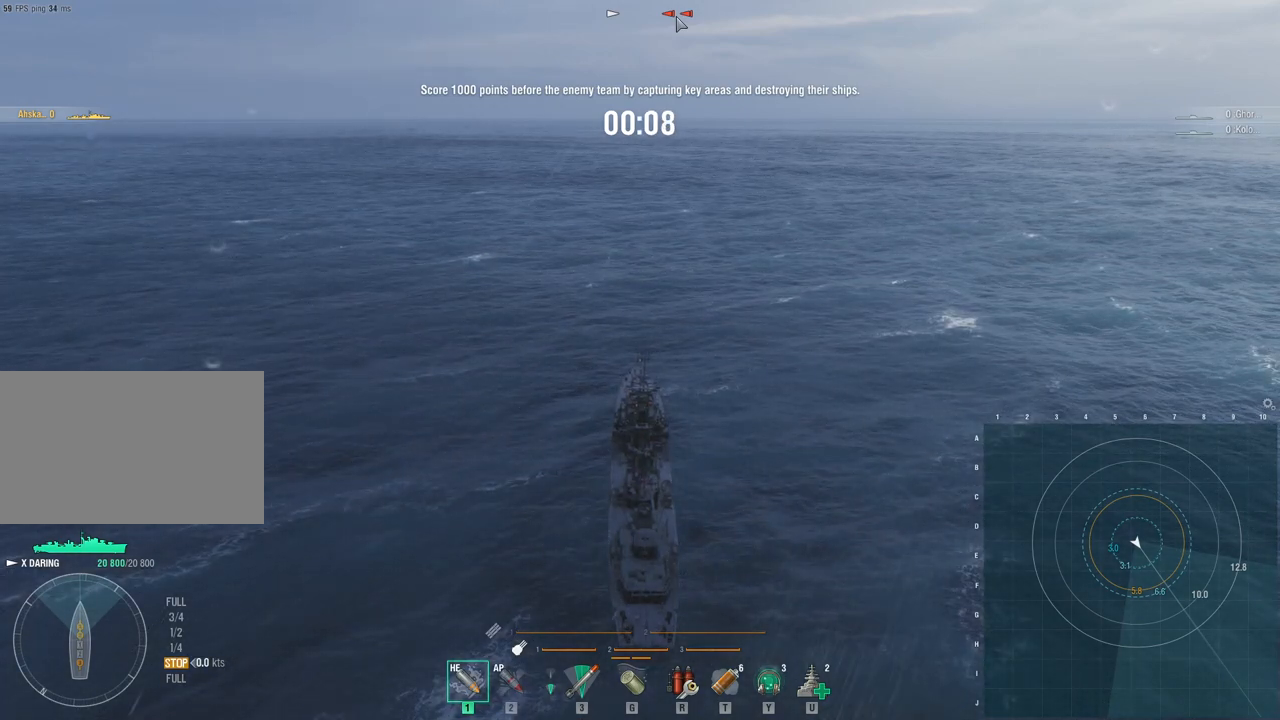
{"keys": ["ctrl"], "mouse": [], "events": []}
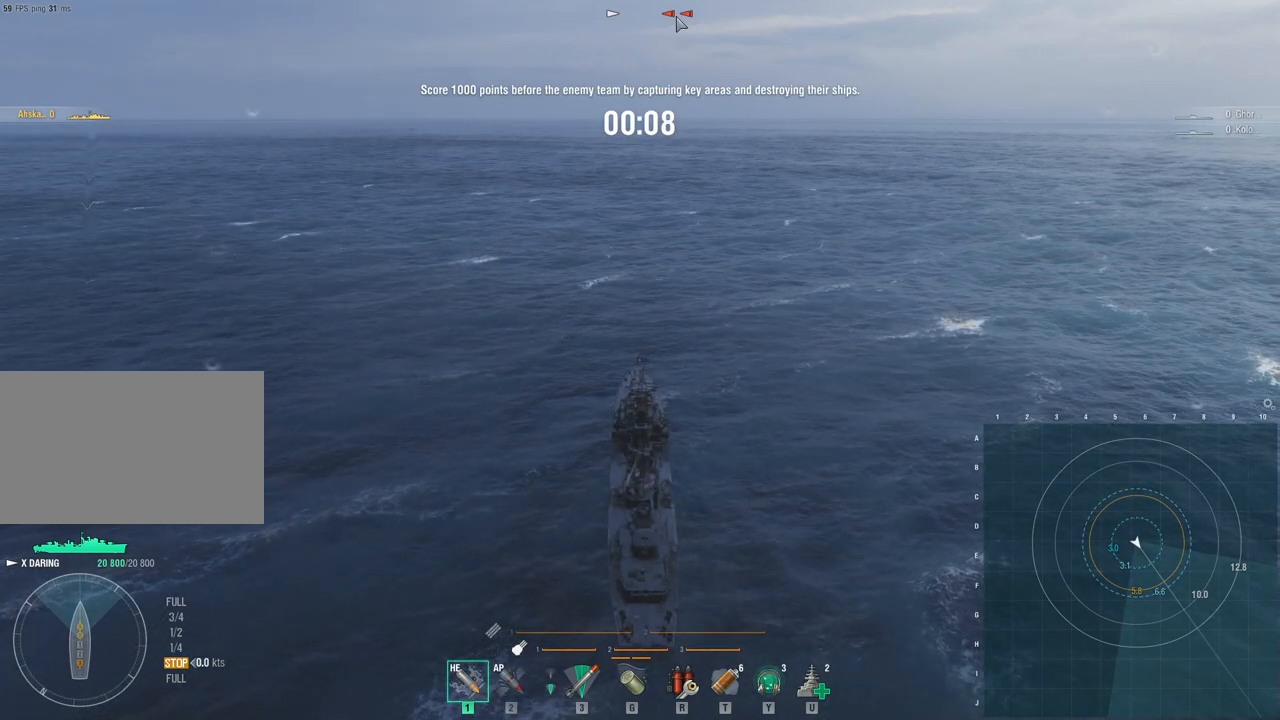
{"keys": ["ctrl"], "mouse": [], "events": []}
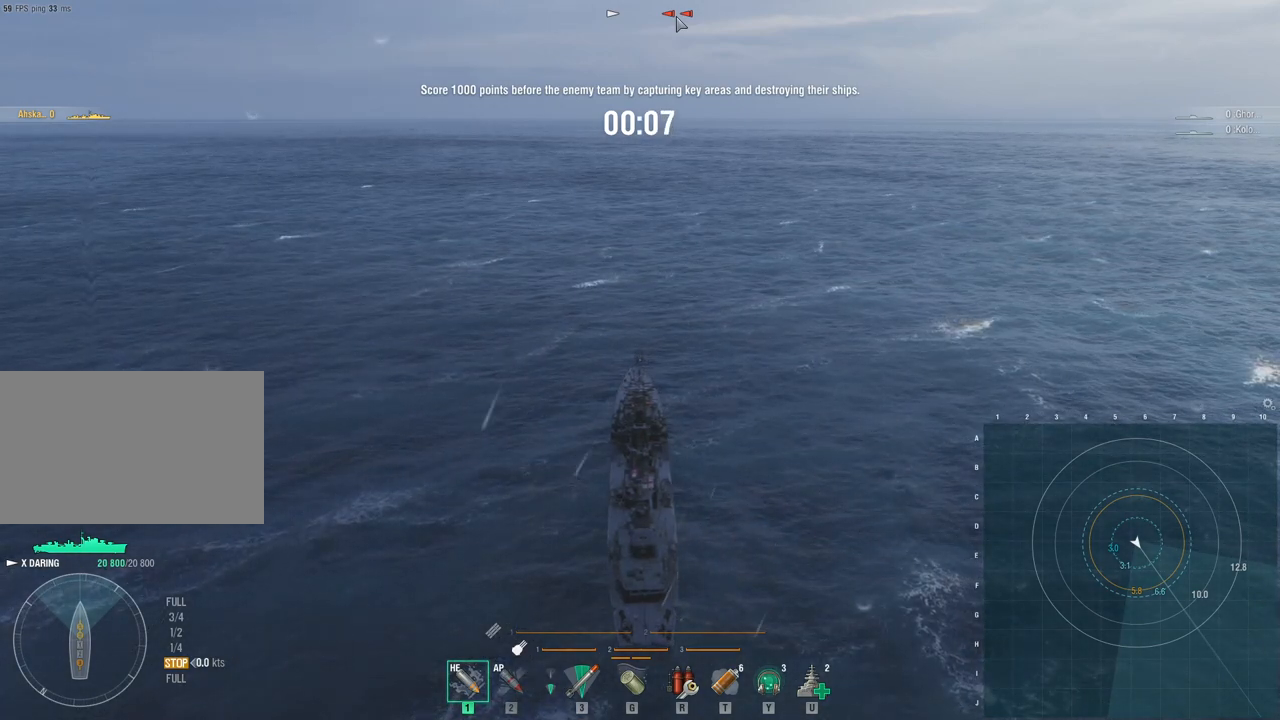
{"keys": ["ctrl"], "mouse": [], "events": []}
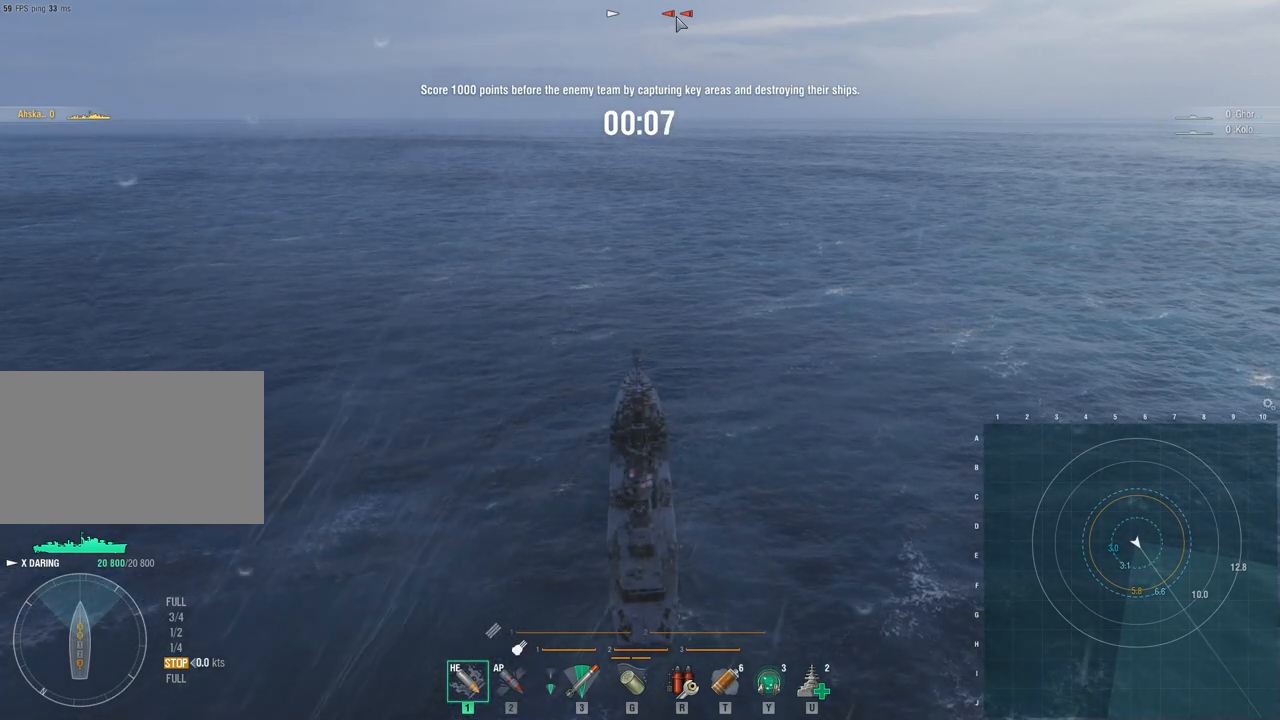
{"keys": [], "mouse": [], "events": [[433, "ctrl", "up"]]}
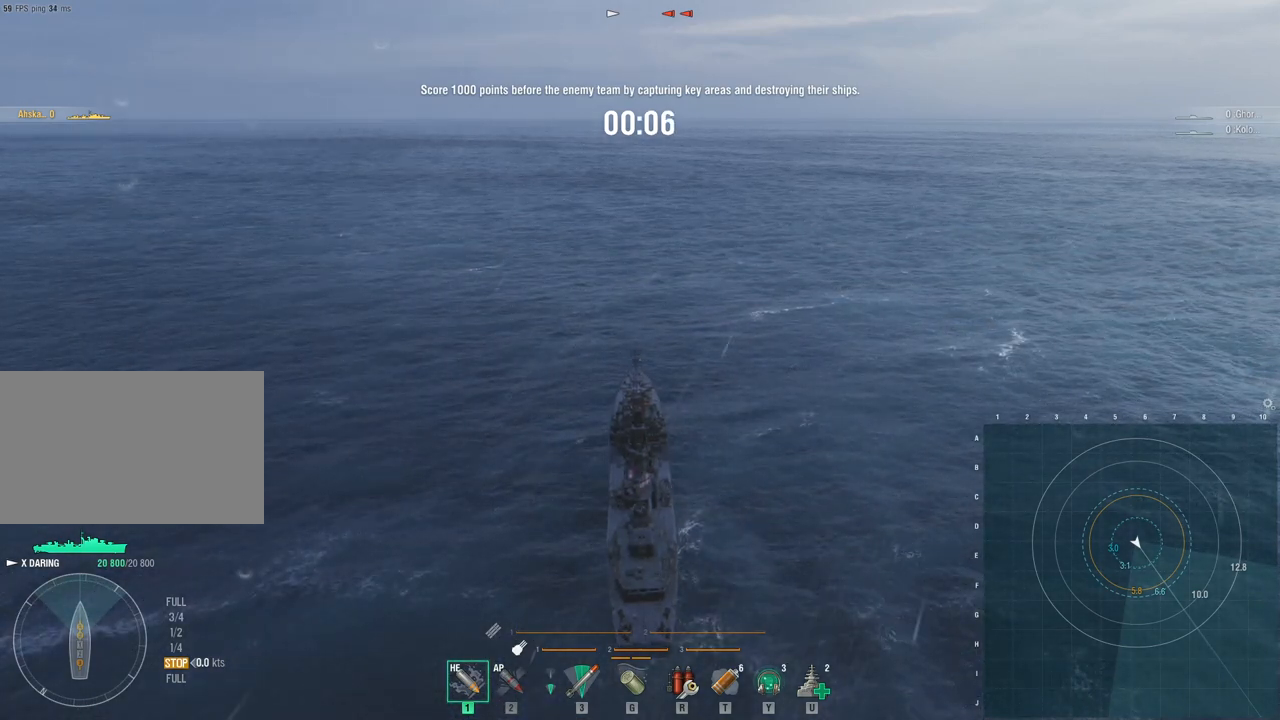
{"keys": [], "mouse": [], "events": []}
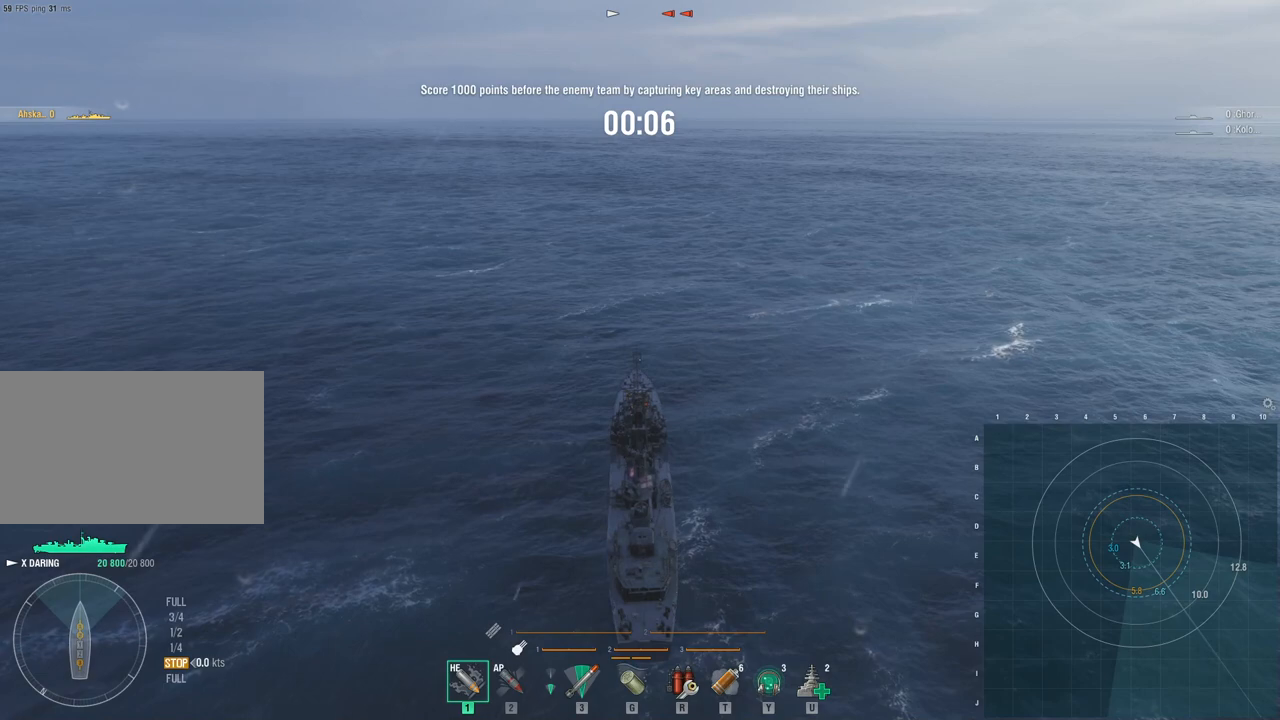
{"keys": ["ctrl"], "mouse": [], "events": [[367, "ctrl", "down"]]}
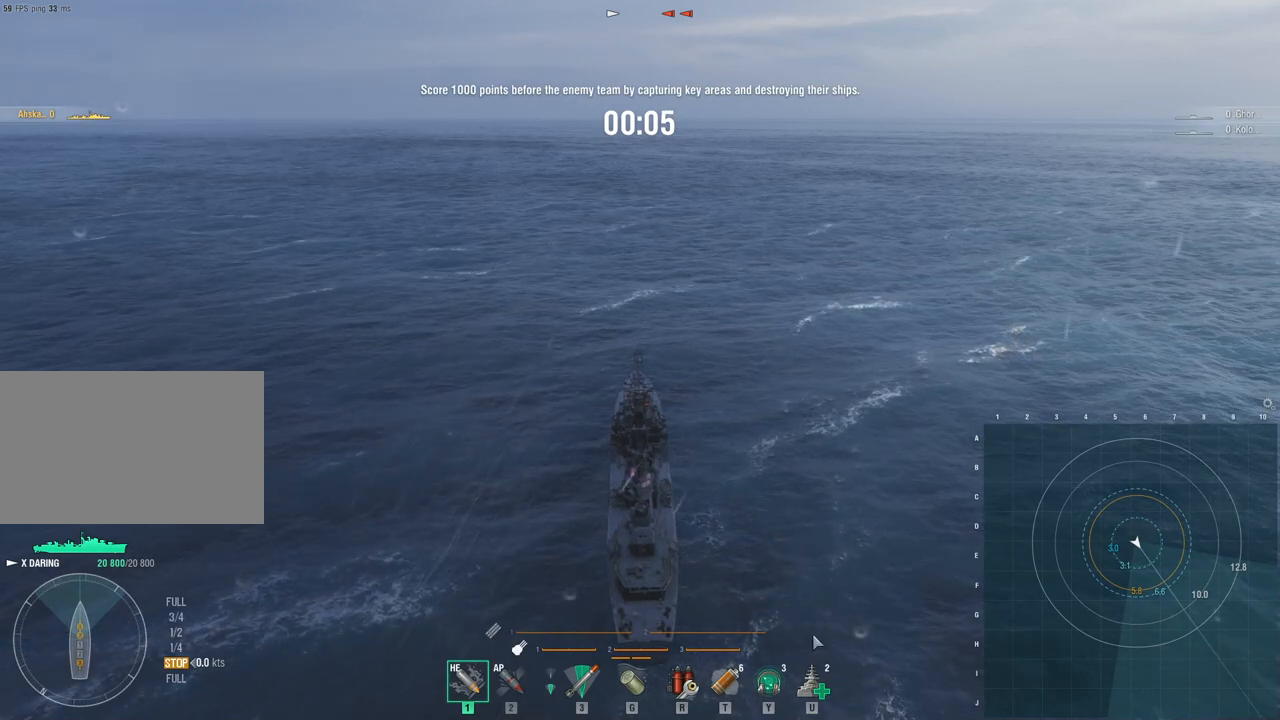
{"keys": ["ctrl"], "mouse": [], "events": []}
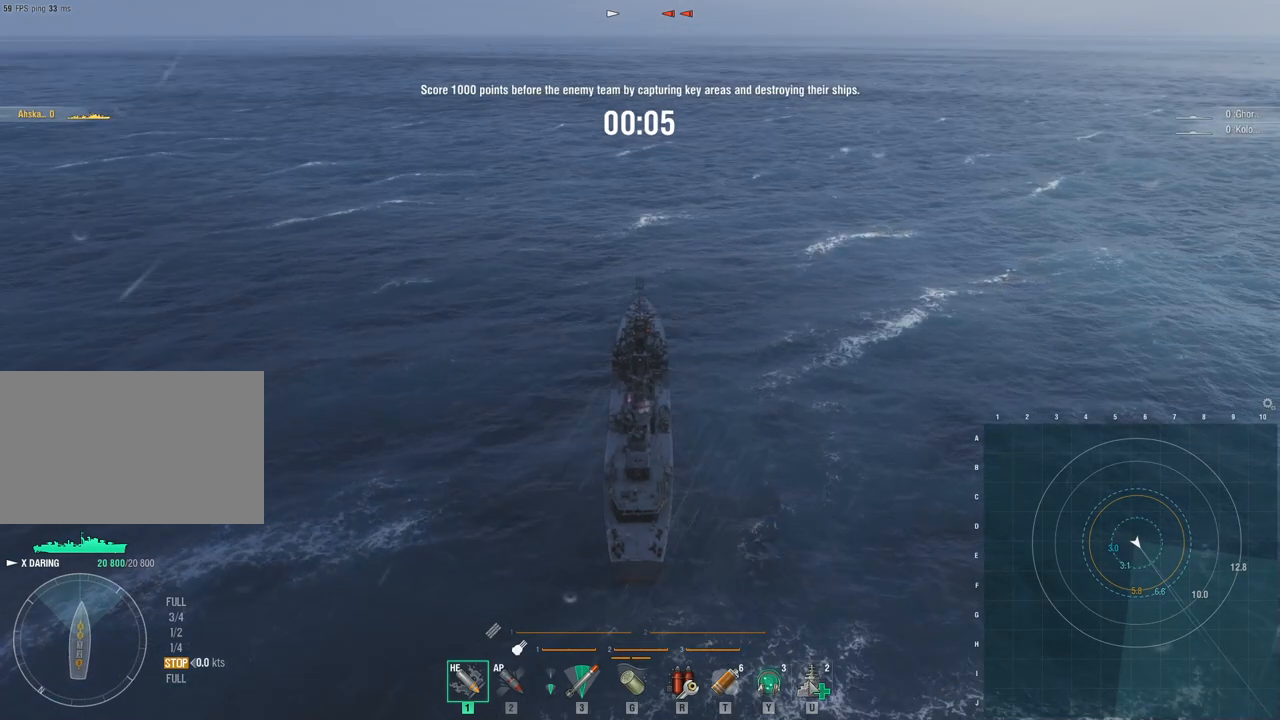
{"keys": ["ctrl"], "mouse": [], "events": []}
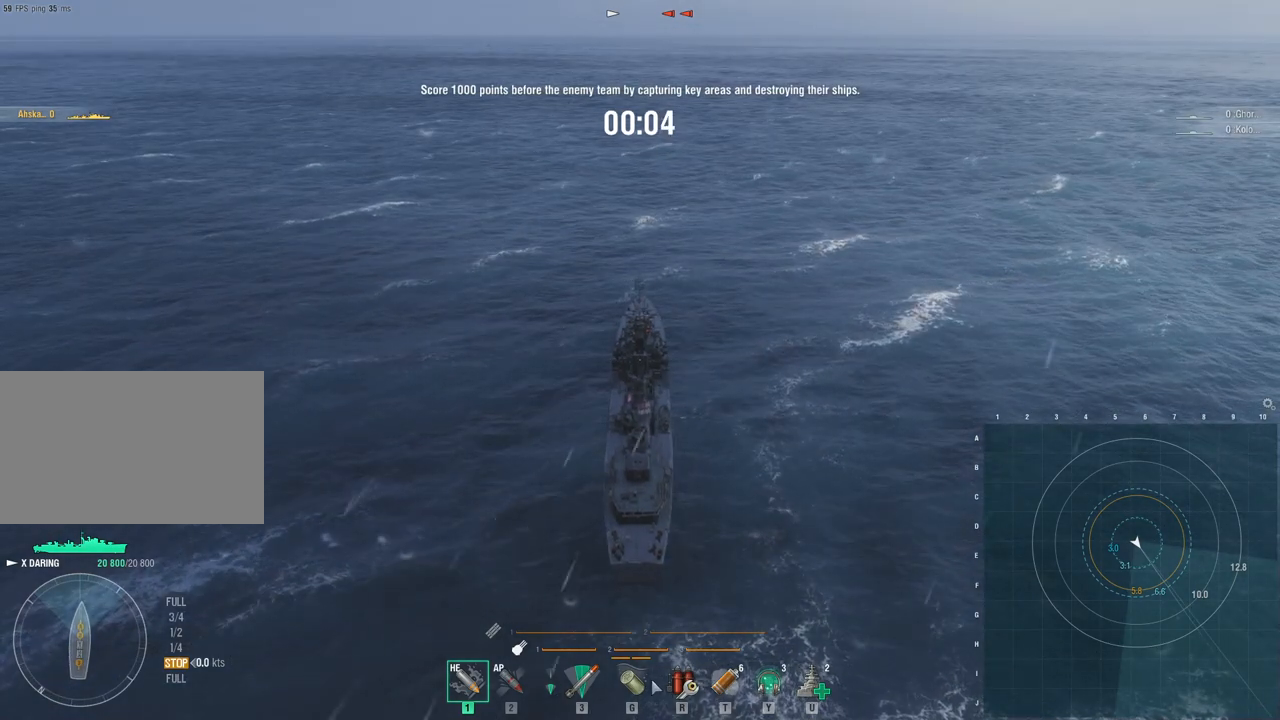
{"keys": ["ctrl"], "mouse": [], "events": []}
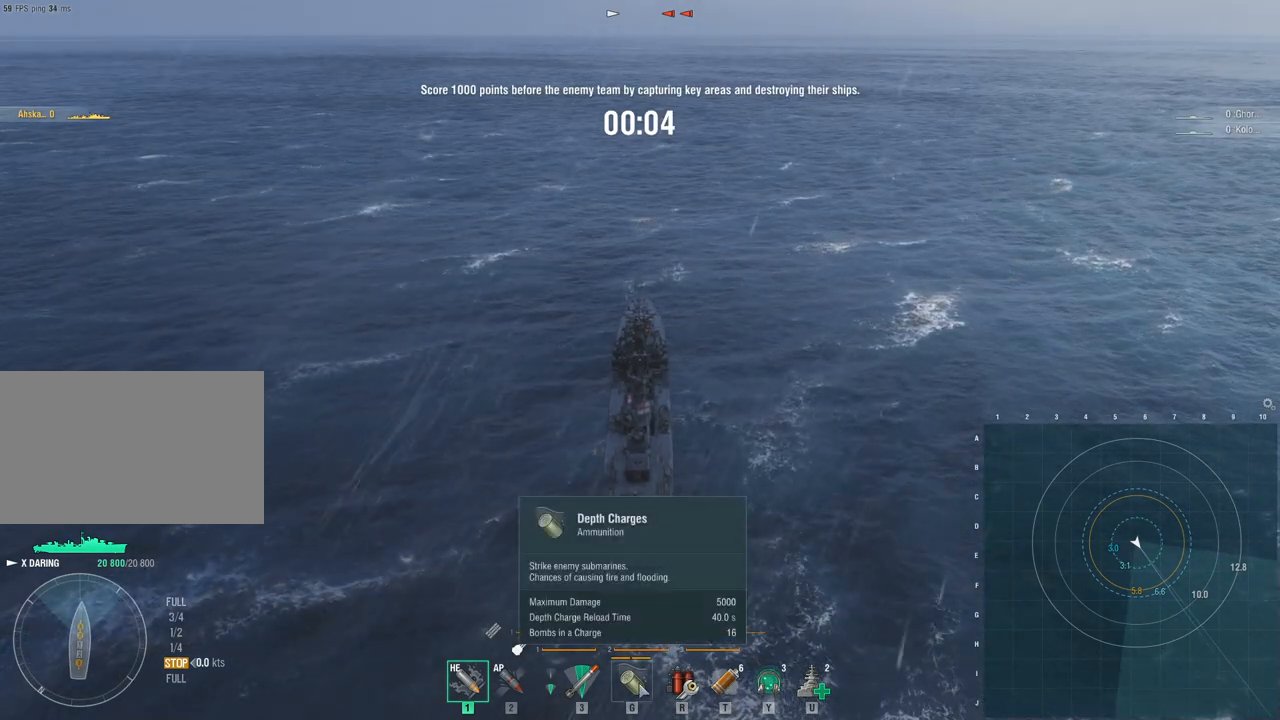
{"keys": ["ctrl"], "mouse": [], "events": []}
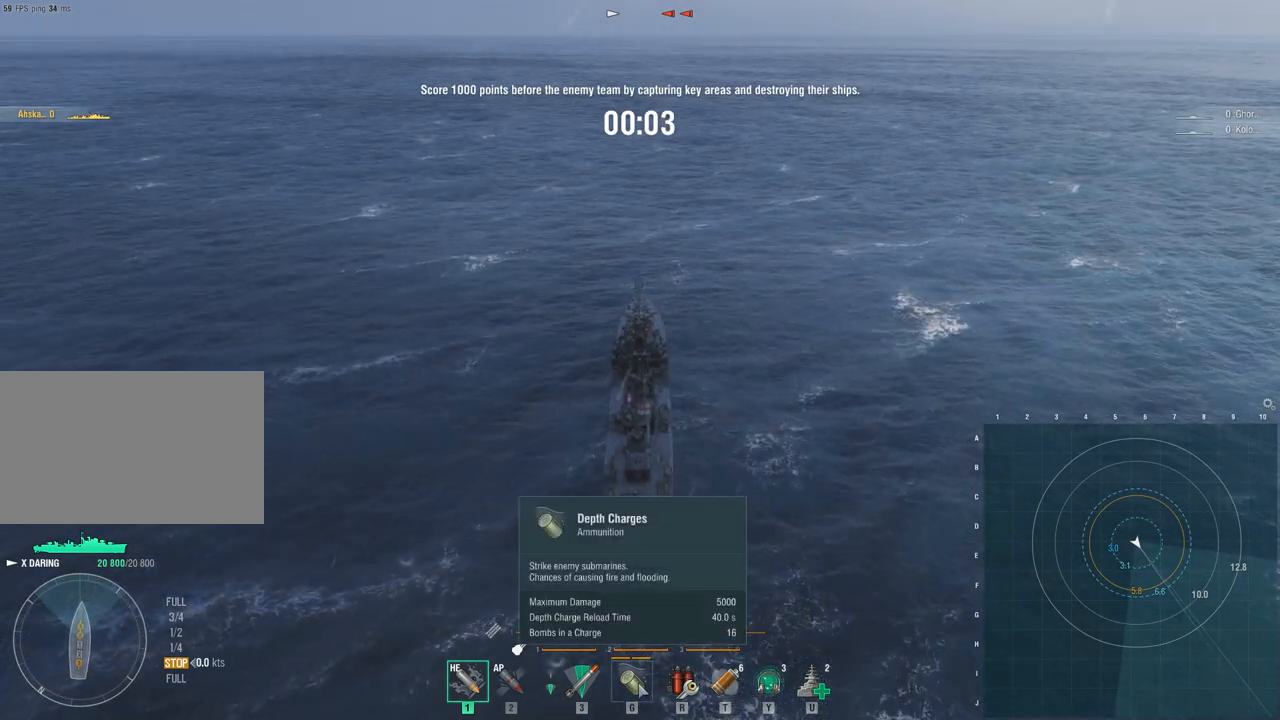
{"keys": ["ctrl"], "mouse": [], "events": []}
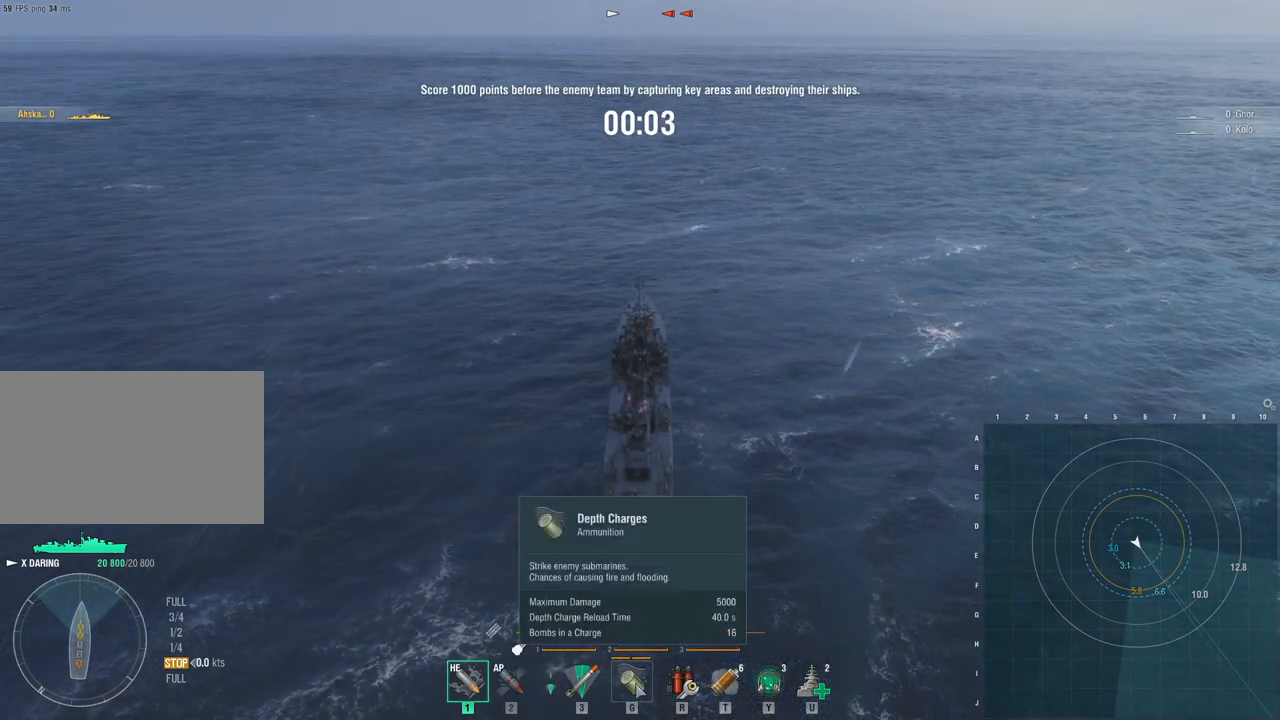
{"keys": ["ctrl"], "mouse": [], "events": []}